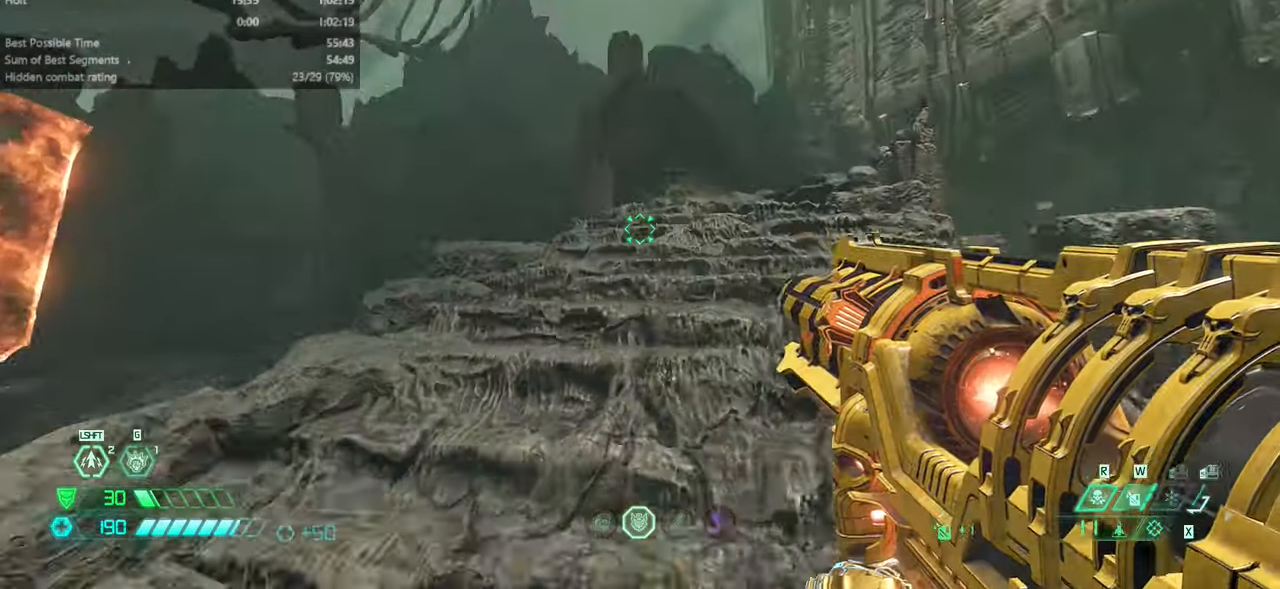
Gameplay with keyboard and mouse; each line is a JSON object with the keys and mouse buttons held at the frame after it. "events" lists presses ("down") and releases ("up") of "bfg", "bl", "bw", "cg", "cs", "csg", "dash", "fb", "fw", "hc", "jump", "l", "mel", "orc", "pr", "r", "rl", "ssg", "mouse_left", "mouse_wheel" and "mouse_right" between this image and that frame as [ms after this image, input, new state], when the widget could be followed in between. "mouse_left", "mouse_wheel", "mouse_right" = the "left", "wheel", "right" buttons of the "mouse" list. No other keys are recorded. "wheel" means that the mouse wheel is clicked or scrolled. Key names are as the overlay labels them; some are game actions (e.g. jump) rather than physical keys. Not read: mod mouse_move ww.
{"keys": ["fw"], "mouse": [], "events": [[67, "dash", "down"], [167, "dash", "up"], [367, "dash", "down"], [400, "dash", "up"]]}
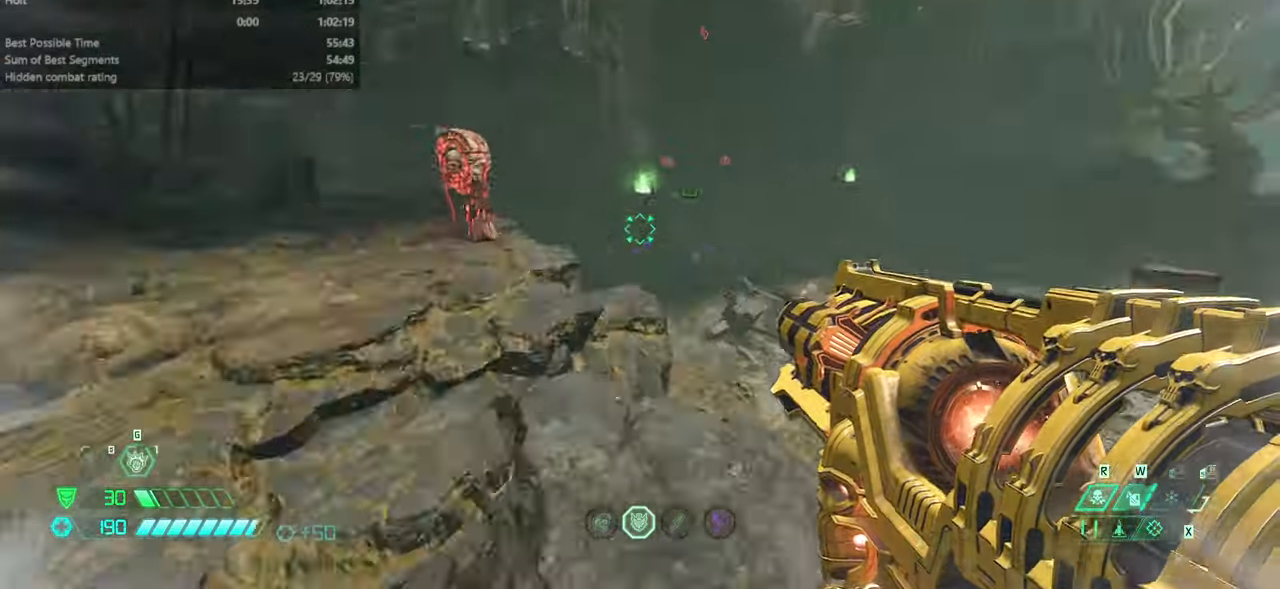
{"keys": [], "mouse": ["right"], "events": [[134, "mouse_right", "down"], [334, "fw", "up"]]}
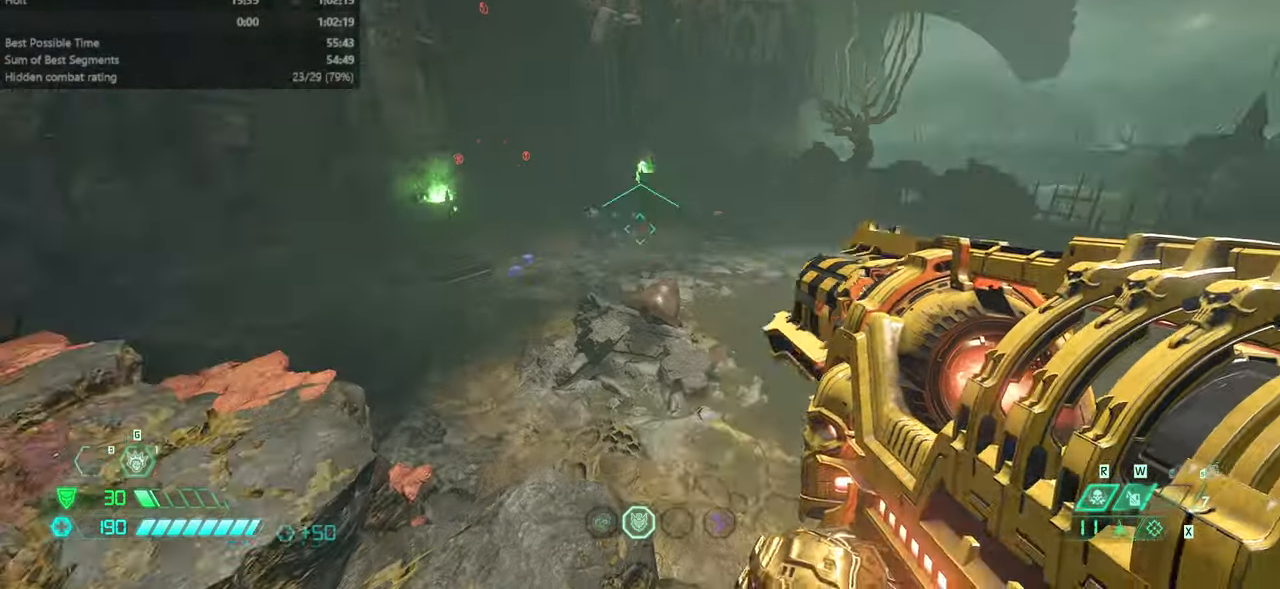
{"keys": [], "mouse": ["left", "right"], "events": [[367, "mouse_left", "down"]]}
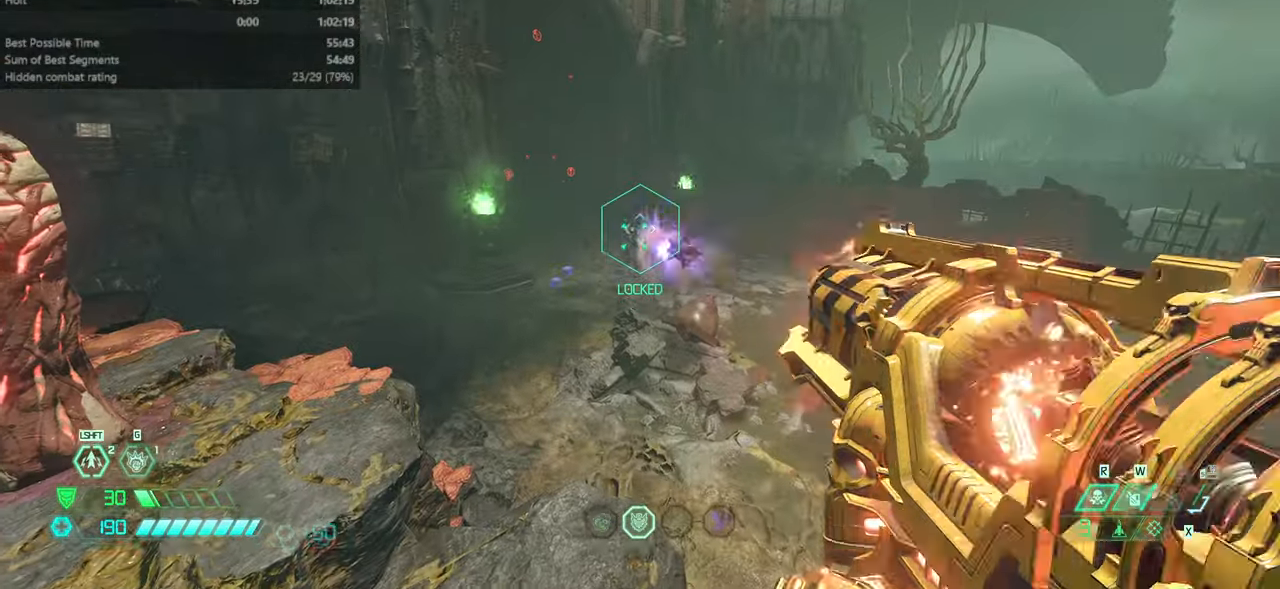
{"keys": ["fw", "r"], "mouse": [], "events": [[34, "mouse_left", "up"], [67, "mouse_right", "up"], [167, "bw", "down"], [267, "r", "down"], [367, "bw", "up"], [500, "fw", "down"]]}
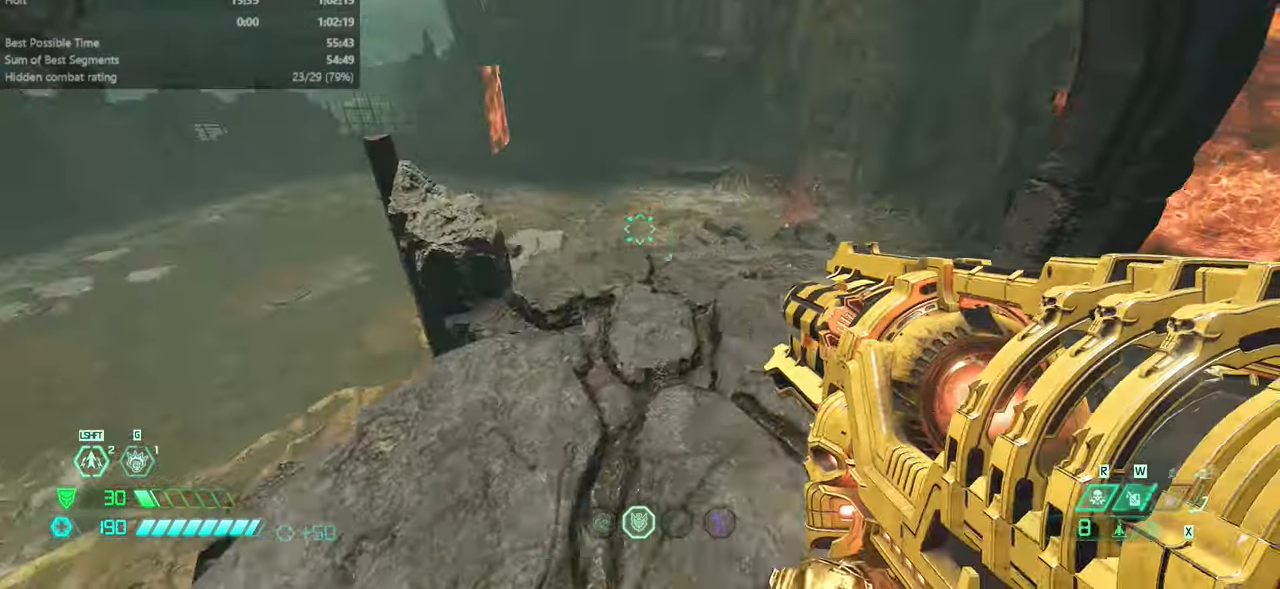
{"keys": [], "mouse": [], "events": [[400, "fw", "up"], [400, "r", "up"]]}
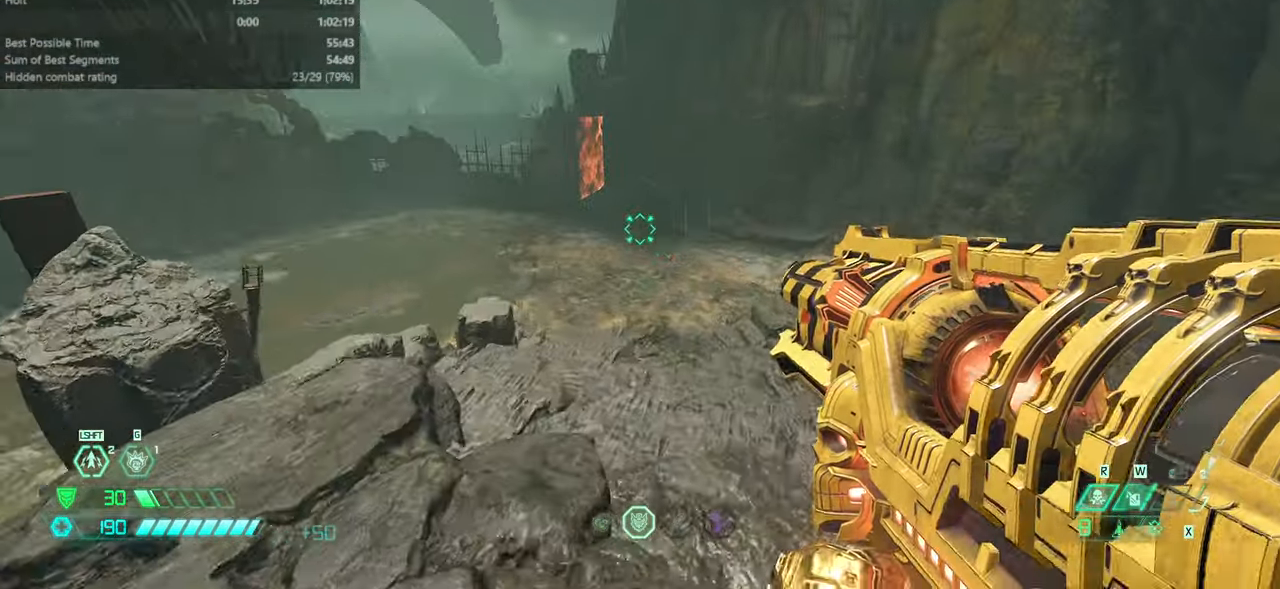
{"keys": ["l"], "mouse": ["right"], "events": [[67, "bw", "down"], [67, "mouse_right", "down"], [200, "bw", "up"], [467, "l", "down"]]}
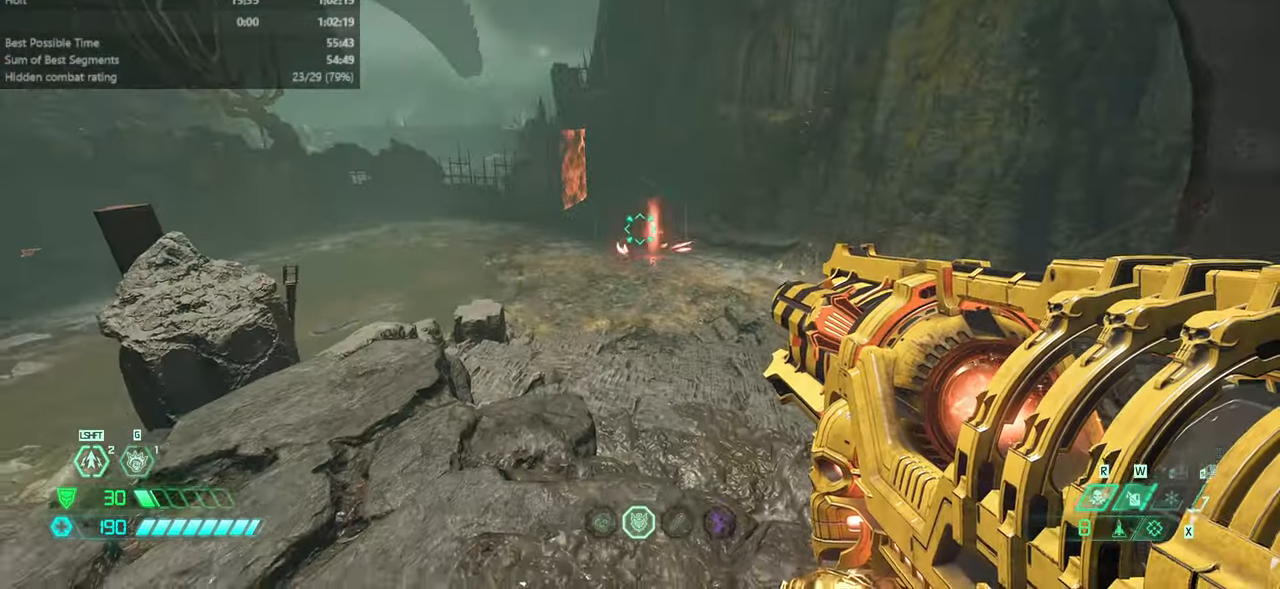
{"keys": [], "mouse": ["right"], "events": [[67, "l", "up"]]}
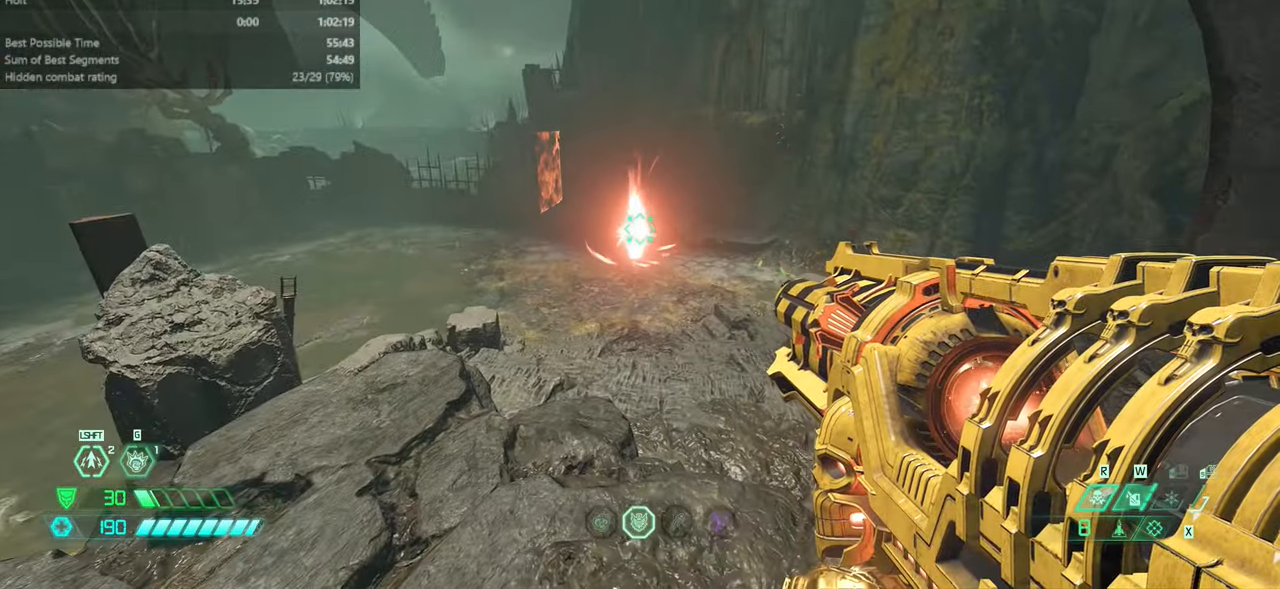
{"keys": [], "mouse": ["right"], "events": [[267, "fw", "down"], [334, "fw", "up"]]}
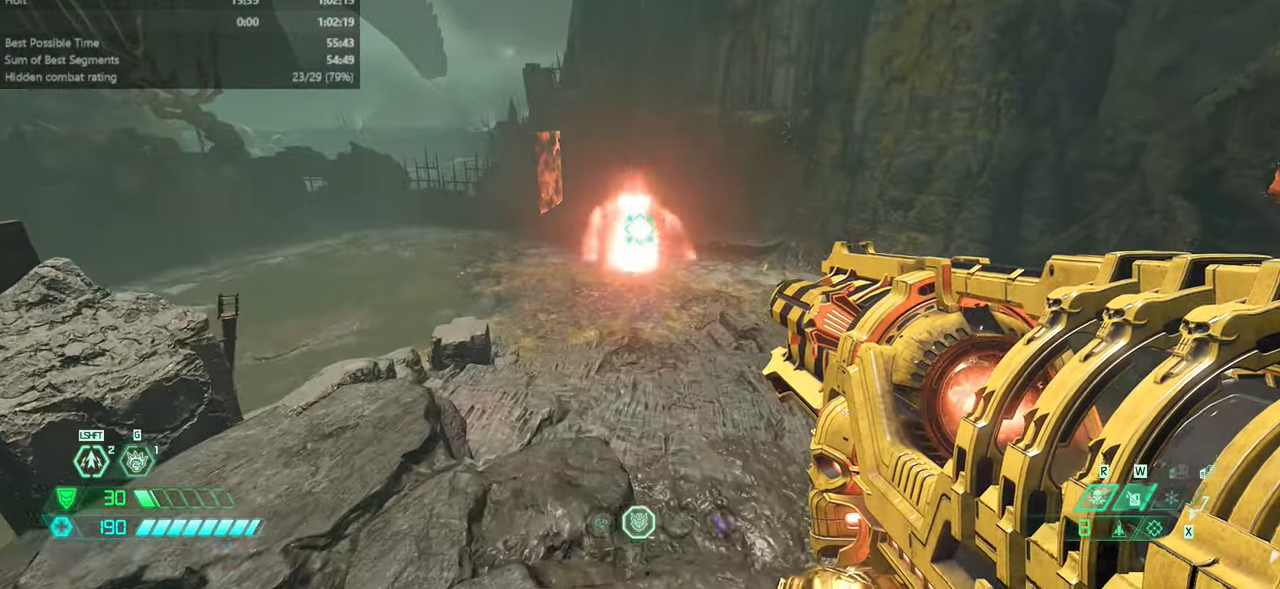
{"keys": [], "mouse": ["left", "right"], "events": [[67, "bw", "down"], [134, "bw", "up"], [468, "mouse_left", "down"]]}
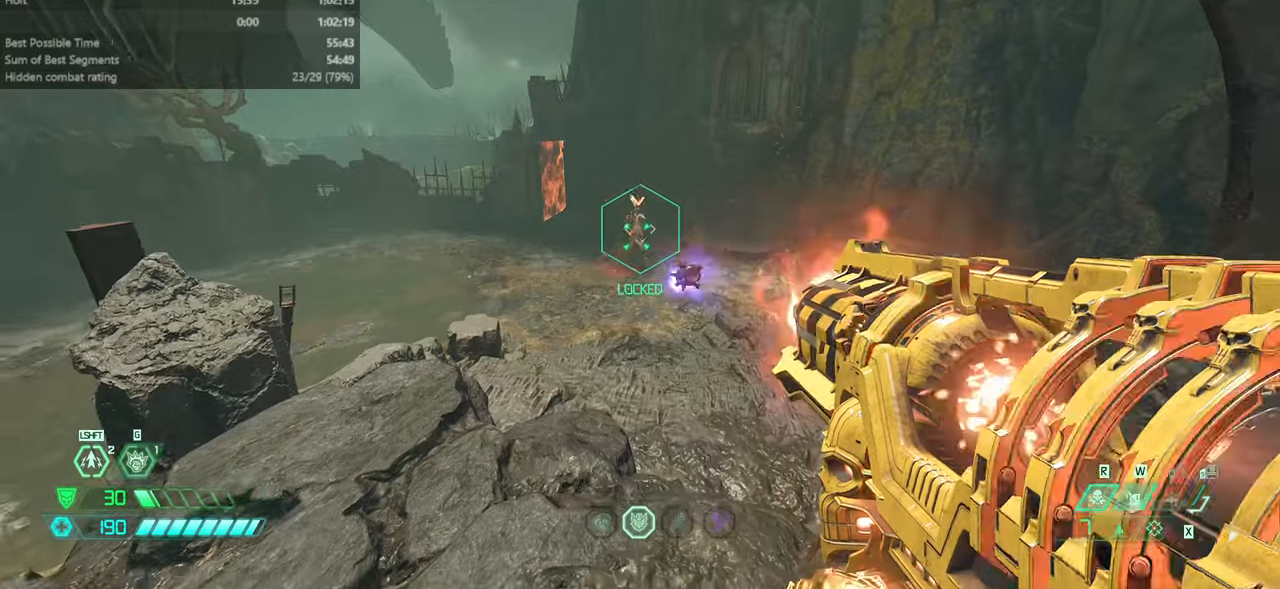
{"keys": [], "mouse": [], "events": [[133, "mouse_left", "up"], [167, "mouse_right", "up"], [200, "hc", "down"], [267, "hc", "up"], [433, "bw", "down"], [500, "bw", "up"]]}
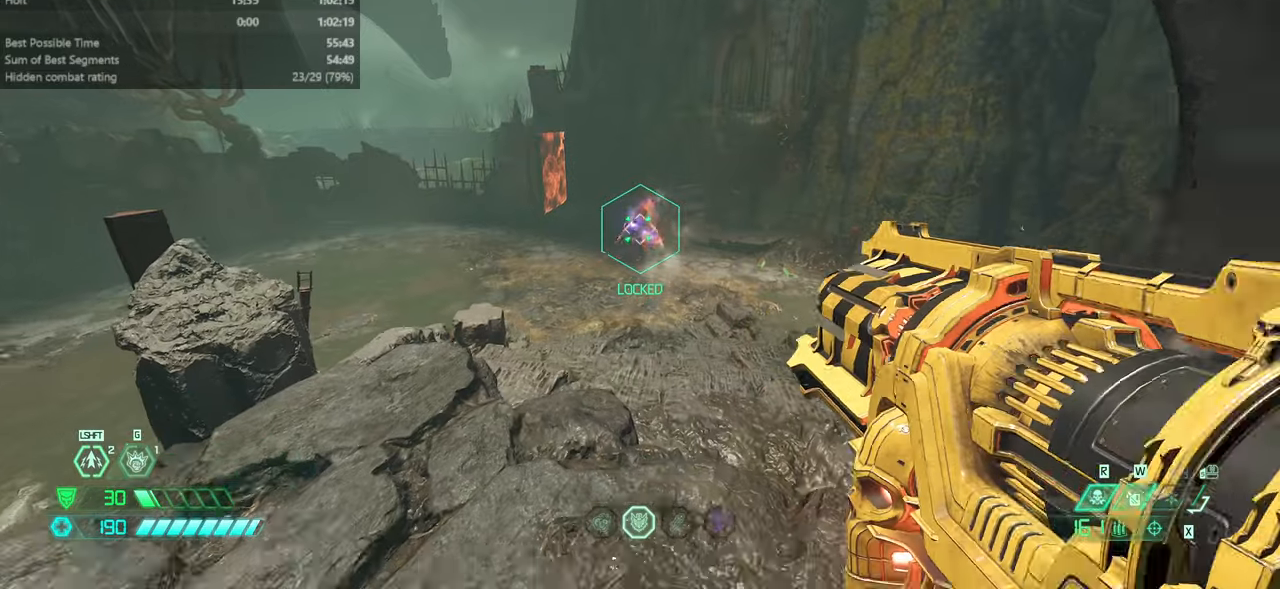
{"keys": [], "mouse": [], "events": []}
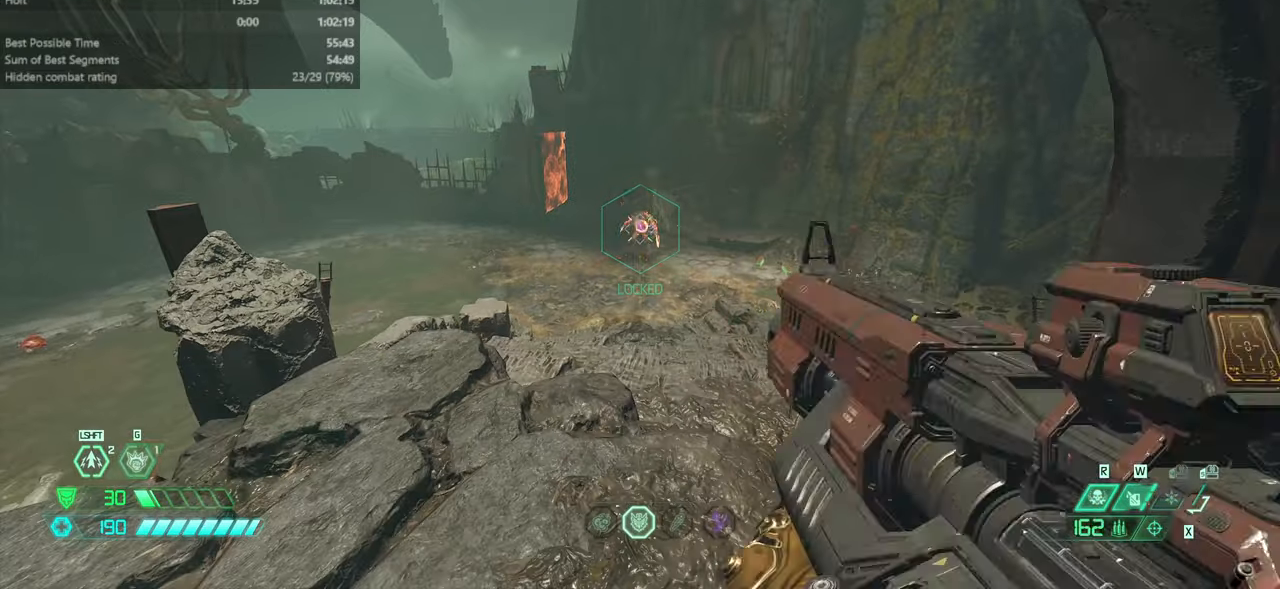
{"keys": ["fw"], "mouse": [], "events": [[67, "mouse_right", "down"], [167, "mouse_left", "down"], [233, "mouse_left", "up"], [233, "mouse_right", "up"], [400, "fw", "down"]]}
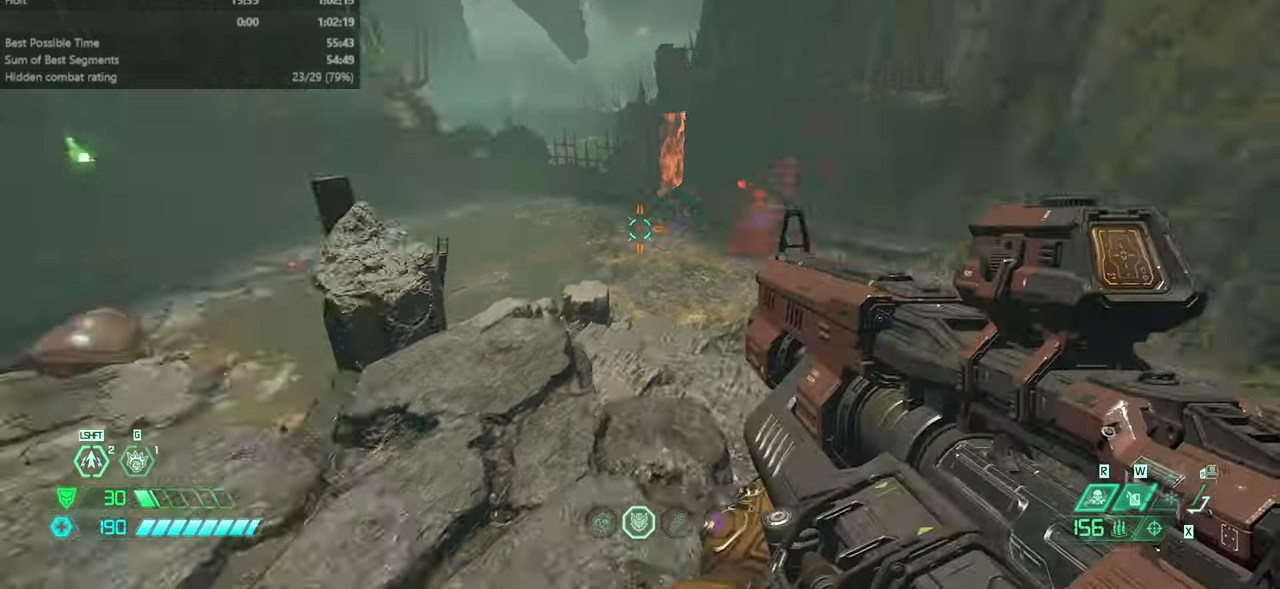
{"keys": ["bw"], "mouse": [], "events": [[67, "r", "down"], [100, "fw", "up"], [200, "r", "up"], [500, "bw", "down"]]}
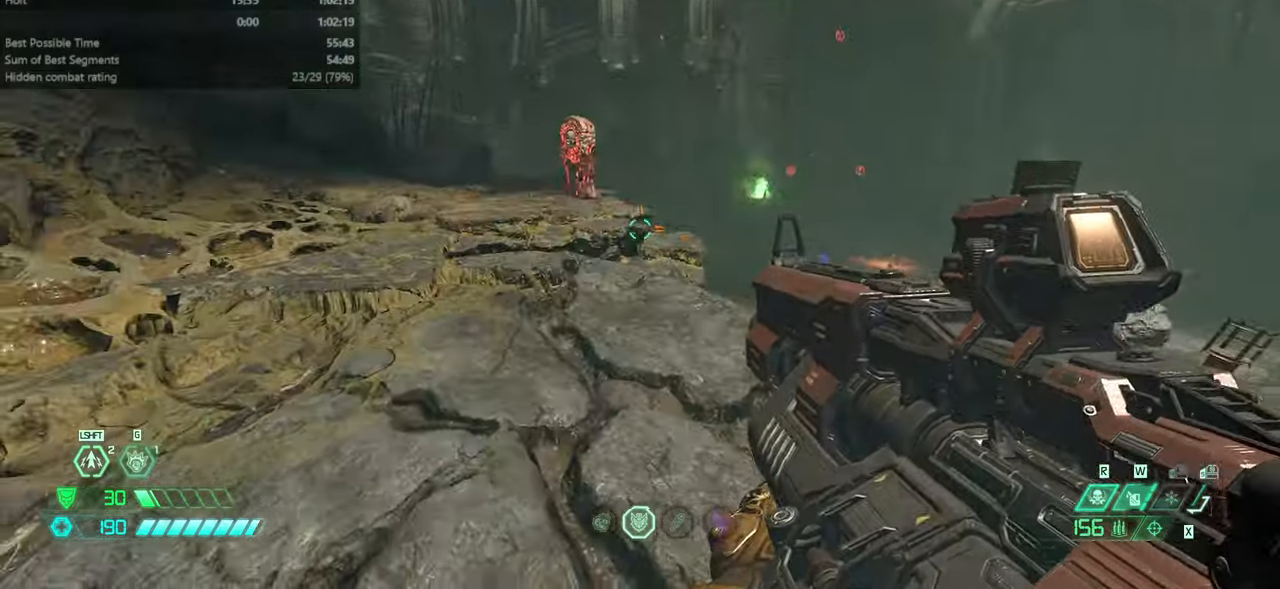
{"keys": [], "mouse": [], "events": [[100, "r", "down"], [433, "bw", "up"], [467, "r", "up"]]}
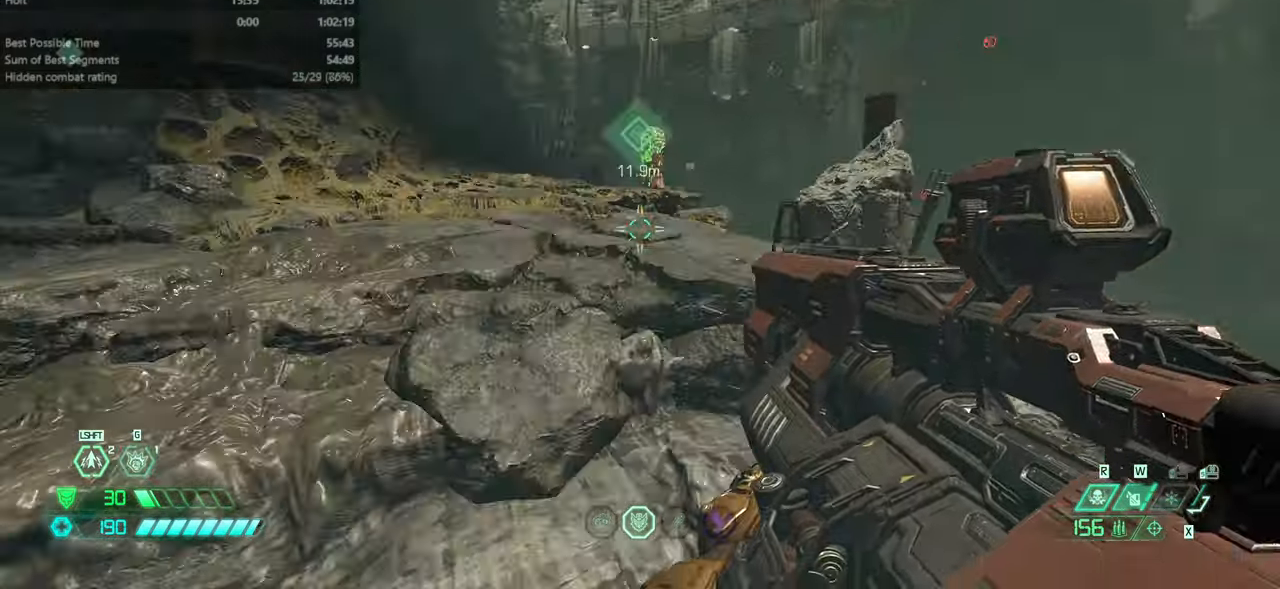
{"keys": ["fw"], "mouse": [], "events": [[67, "fw", "down"], [133, "dash", "down"], [300, "dash", "up"]]}
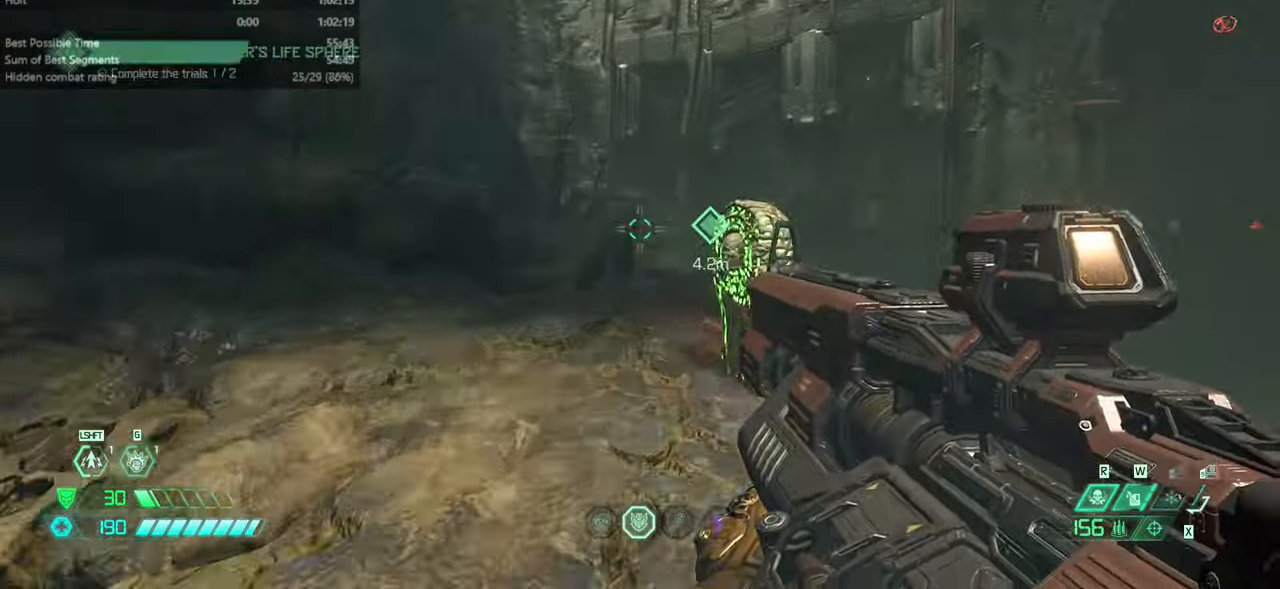
{"keys": [], "mouse": [], "events": [[300, "fw", "up"], [367, "mel", "down"], [433, "mel", "up"]]}
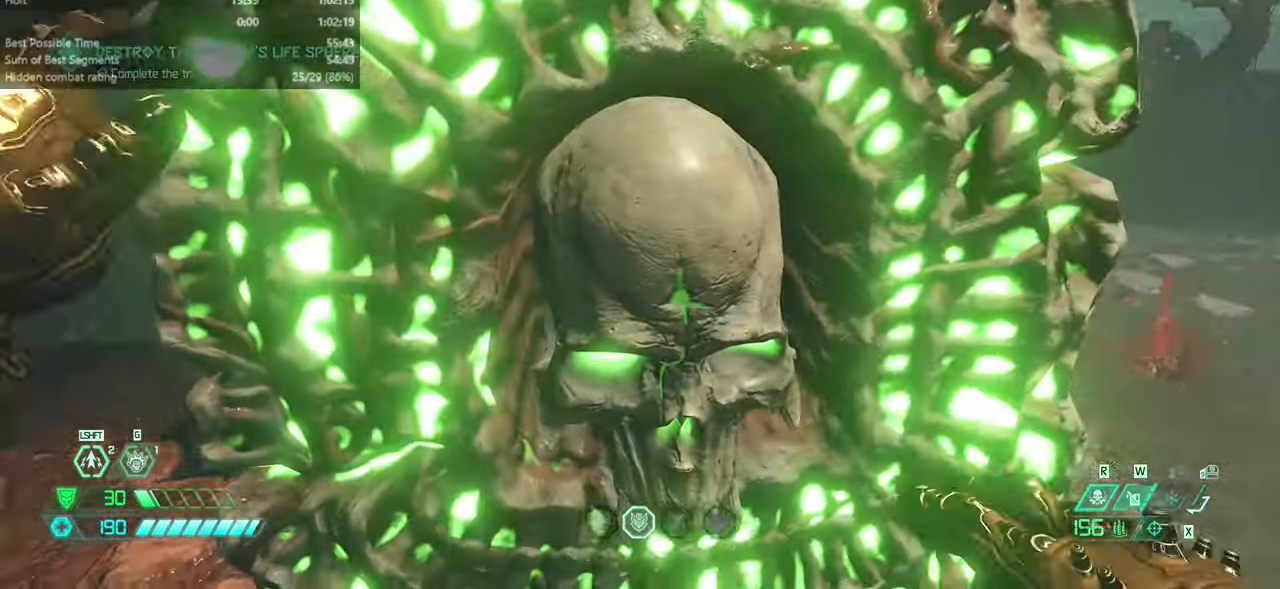
{"keys": [], "mouse": [], "events": []}
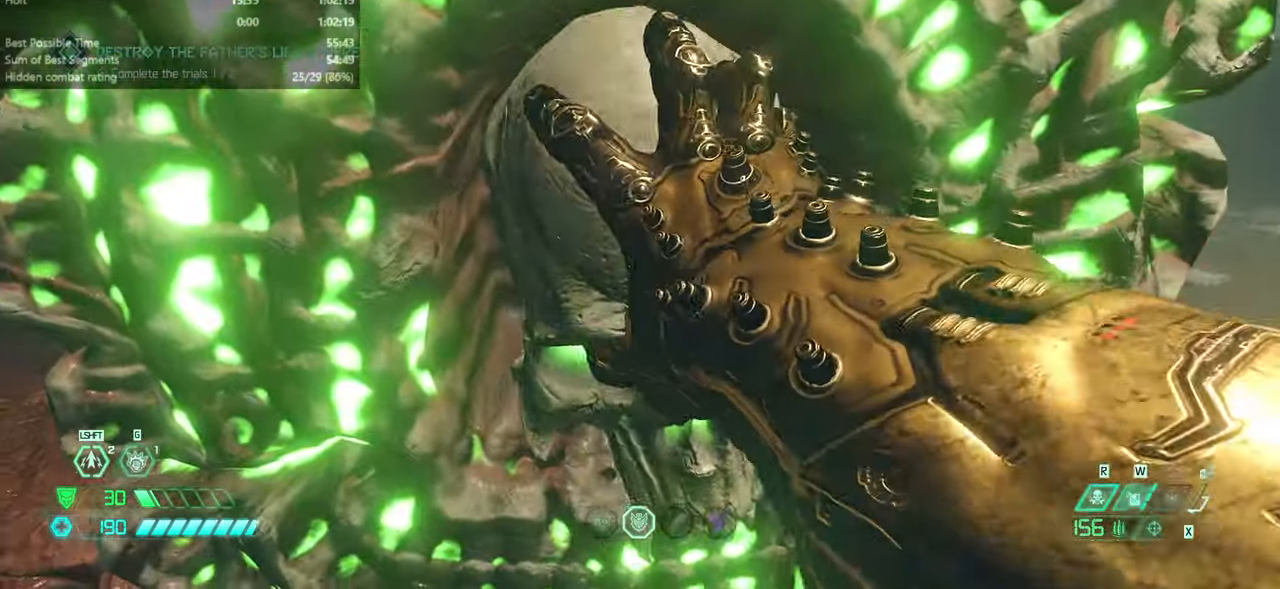
{"keys": ["r"], "mouse": [], "events": [[433, "r", "down"]]}
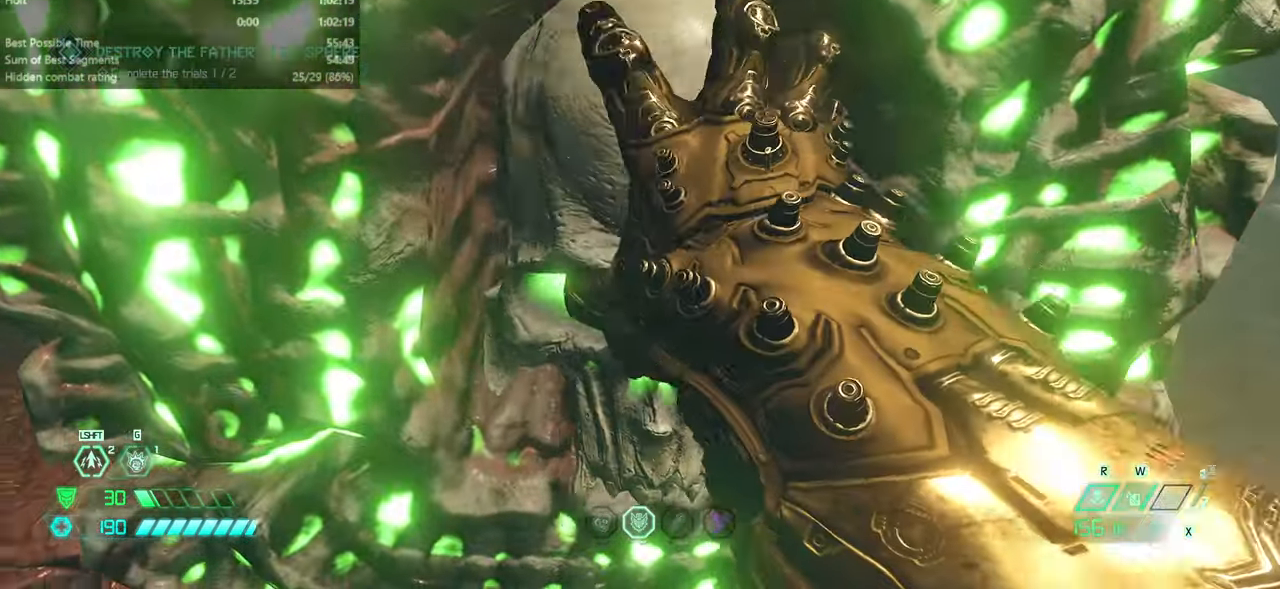
{"keys": [], "mouse": [], "events": [[67, "r", "up"], [200, "fw", "down"], [267, "l", "down"], [400, "fw", "up"], [500, "l", "up"]]}
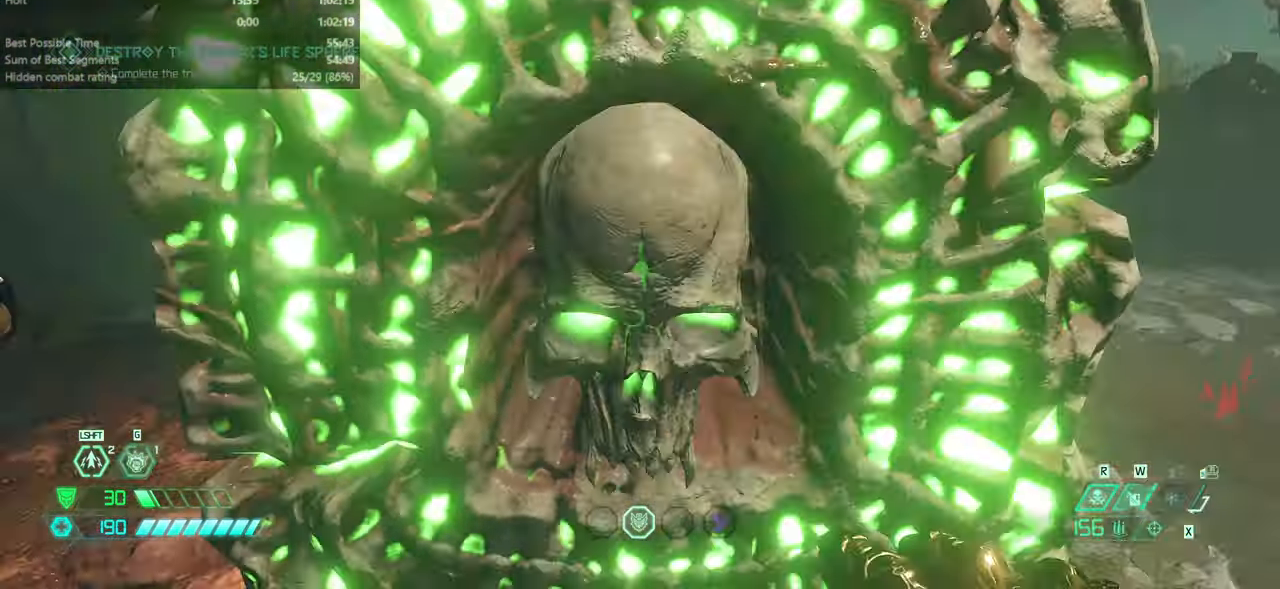
{"keys": ["fw", "l"], "mouse": [], "events": [[100, "fw", "down"], [166, "l", "down"], [333, "bl", "down"], [400, "bl", "up"]]}
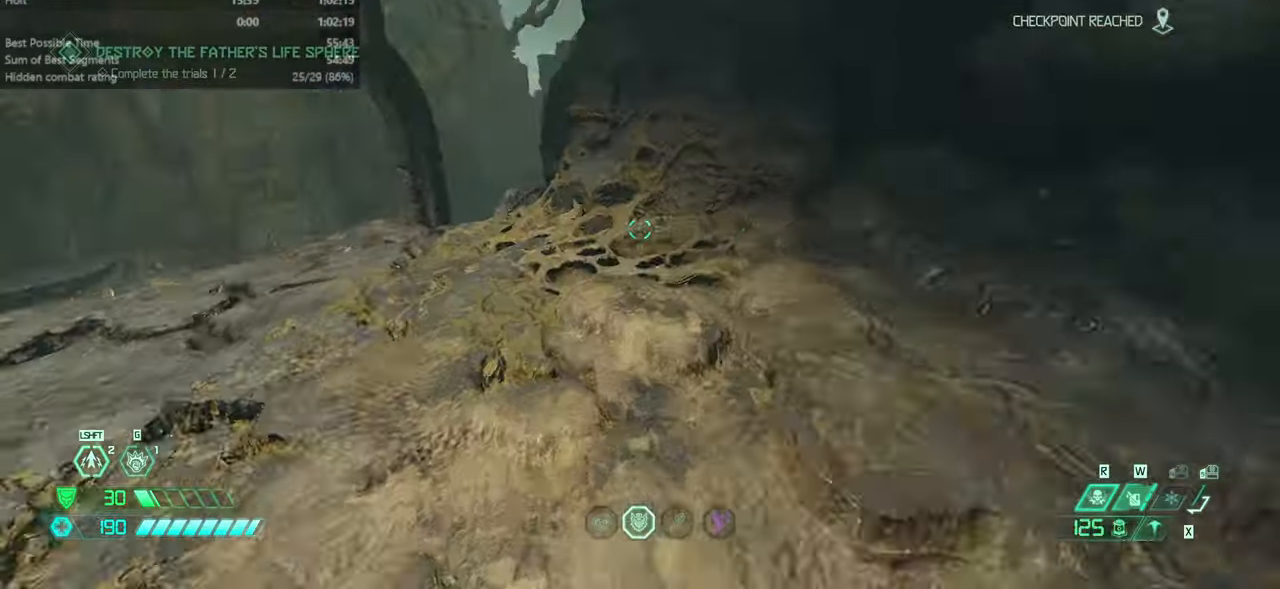
{"keys": ["fw"], "mouse": [], "events": [[66, "l", "up"], [233, "l", "down"], [300, "l", "up"]]}
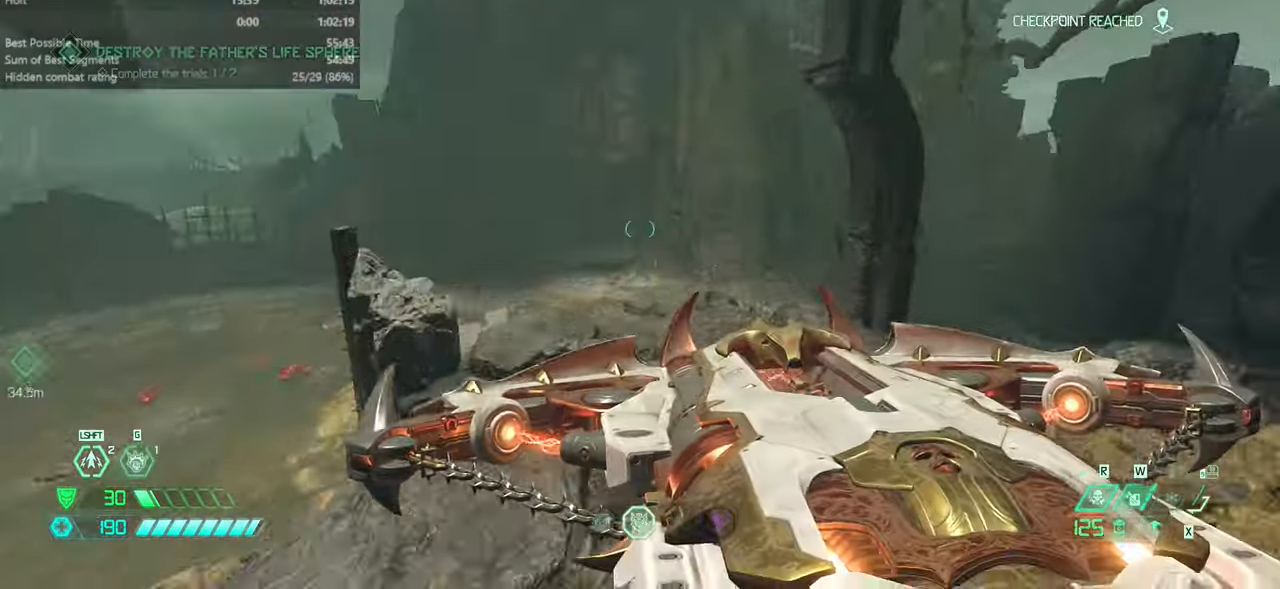
{"keys": ["bw"], "mouse": [], "events": [[366, "jump", "down"], [400, "fw", "up"], [433, "jump", "up"], [500, "bw", "down"]]}
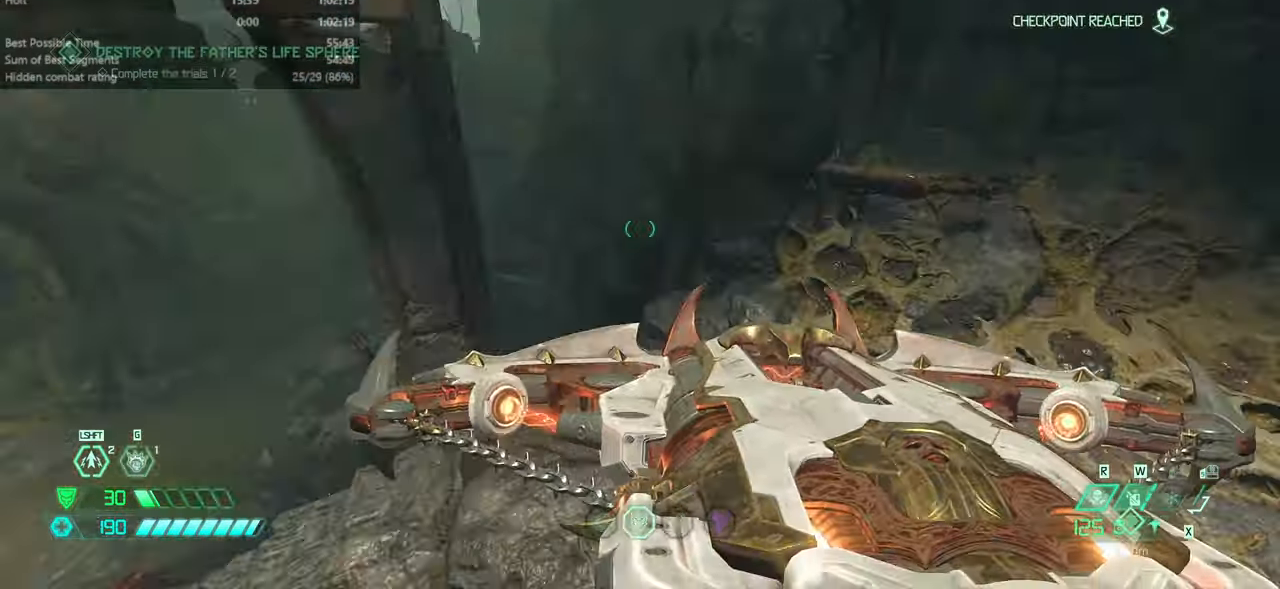
{"keys": ["bw", "jump"], "mouse": ["left"], "events": [[500, "jump", "down"], [500, "mouse_left", "down"]]}
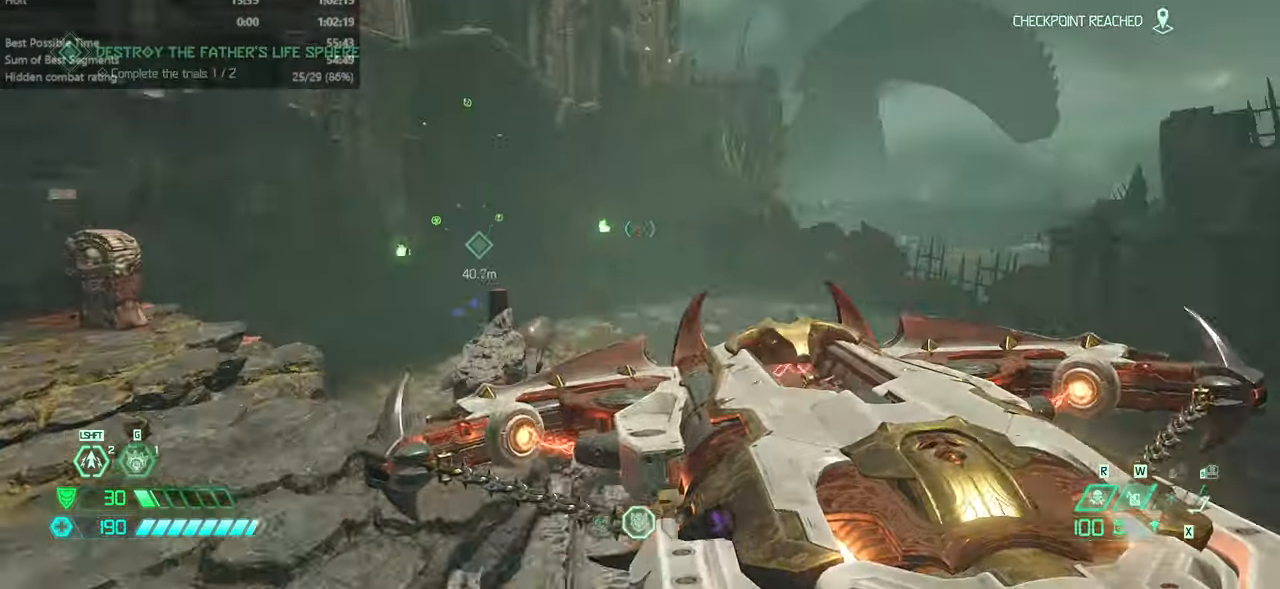
{"keys": ["fw"], "mouse": [], "events": [[100, "bw", "up"], [100, "mouse_left", "up"], [133, "jump", "up"], [200, "fw", "down"]]}
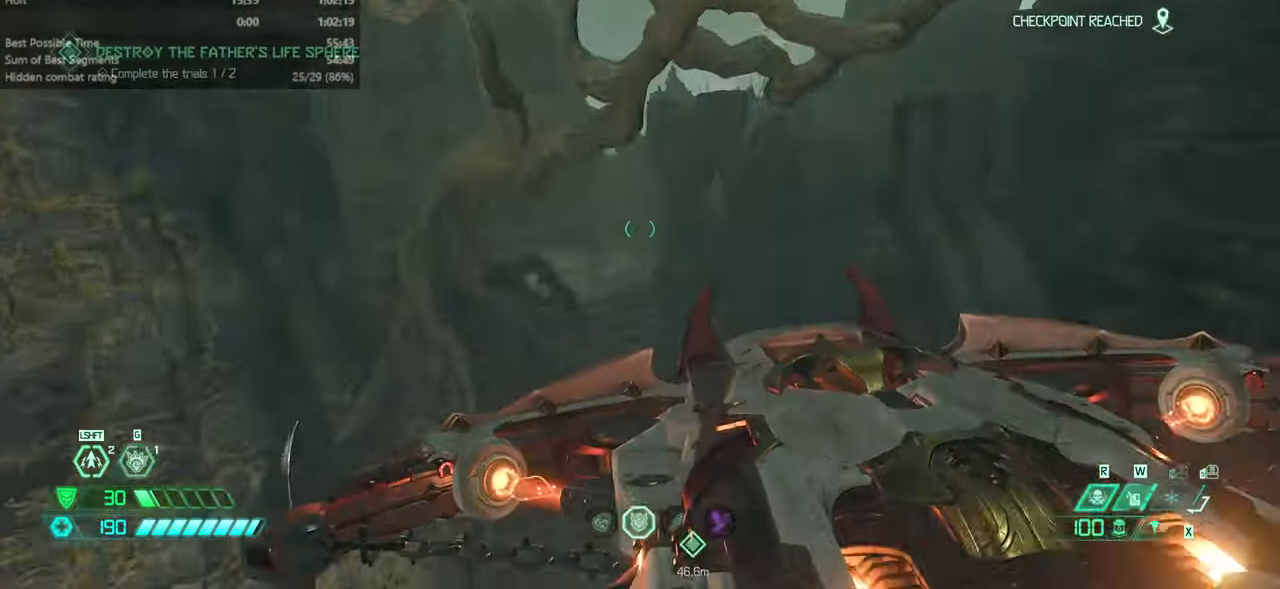
{"keys": ["fw"], "mouse": [], "events": []}
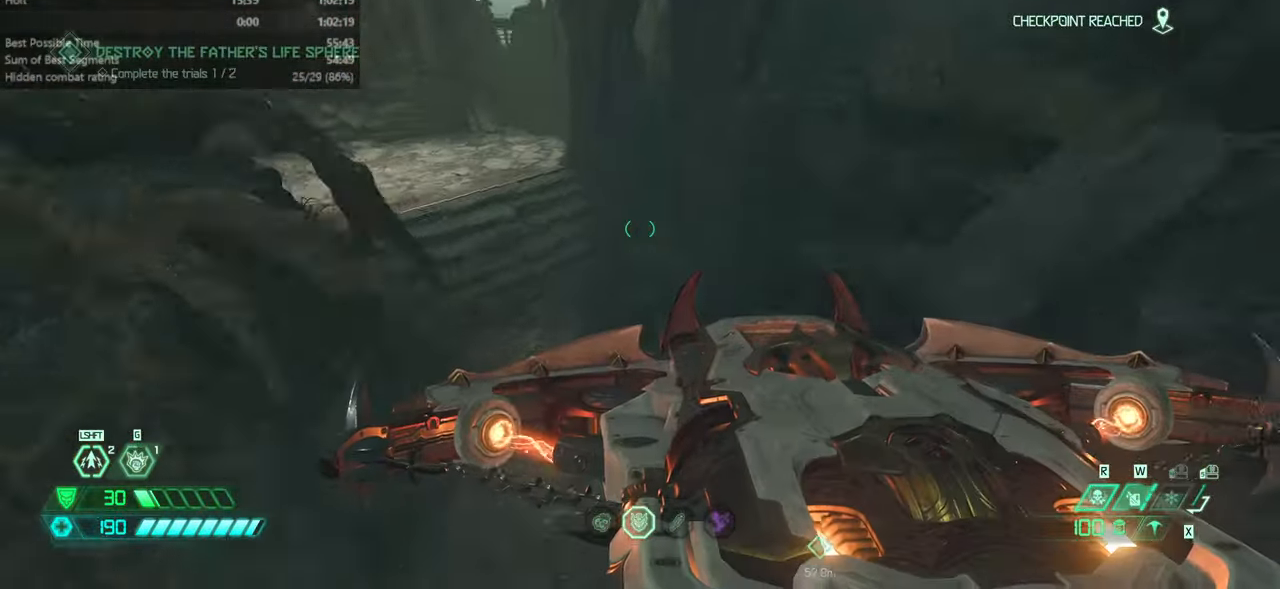
{"keys": ["fw"], "mouse": [], "events": [[266, "mouse_wheel", "down"], [466, "mouse_wheel", "up"]]}
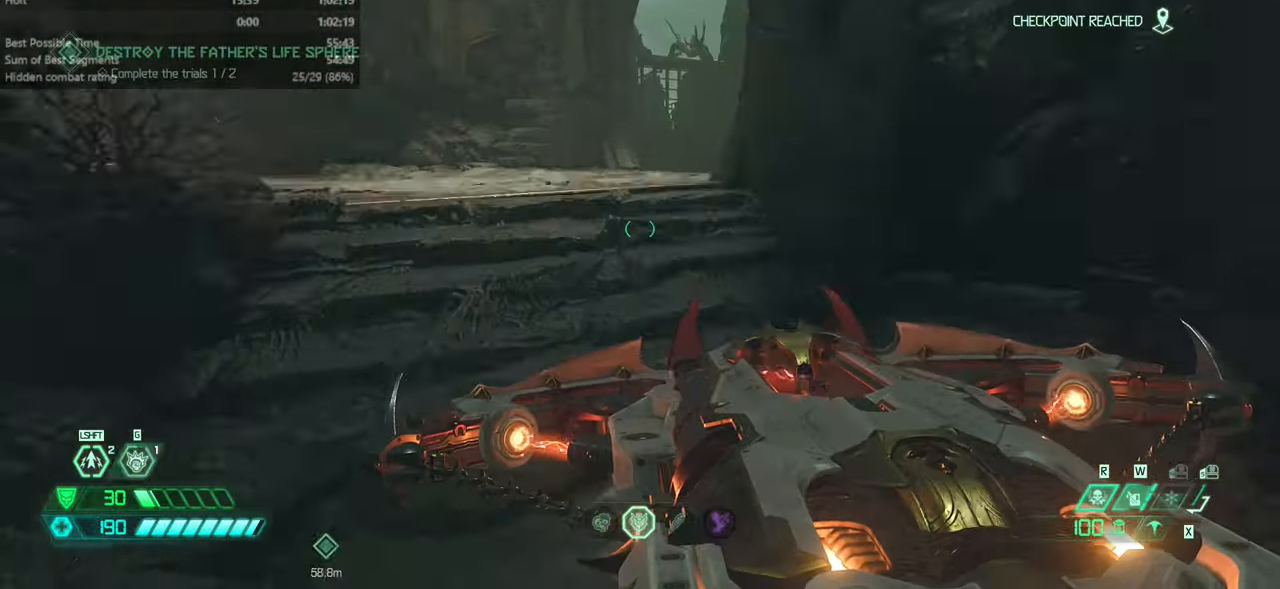
{"keys": ["fw"], "mouse": [], "events": [[133, "mouse_wheel", "down"], [233, "mouse_wheel", "up"]]}